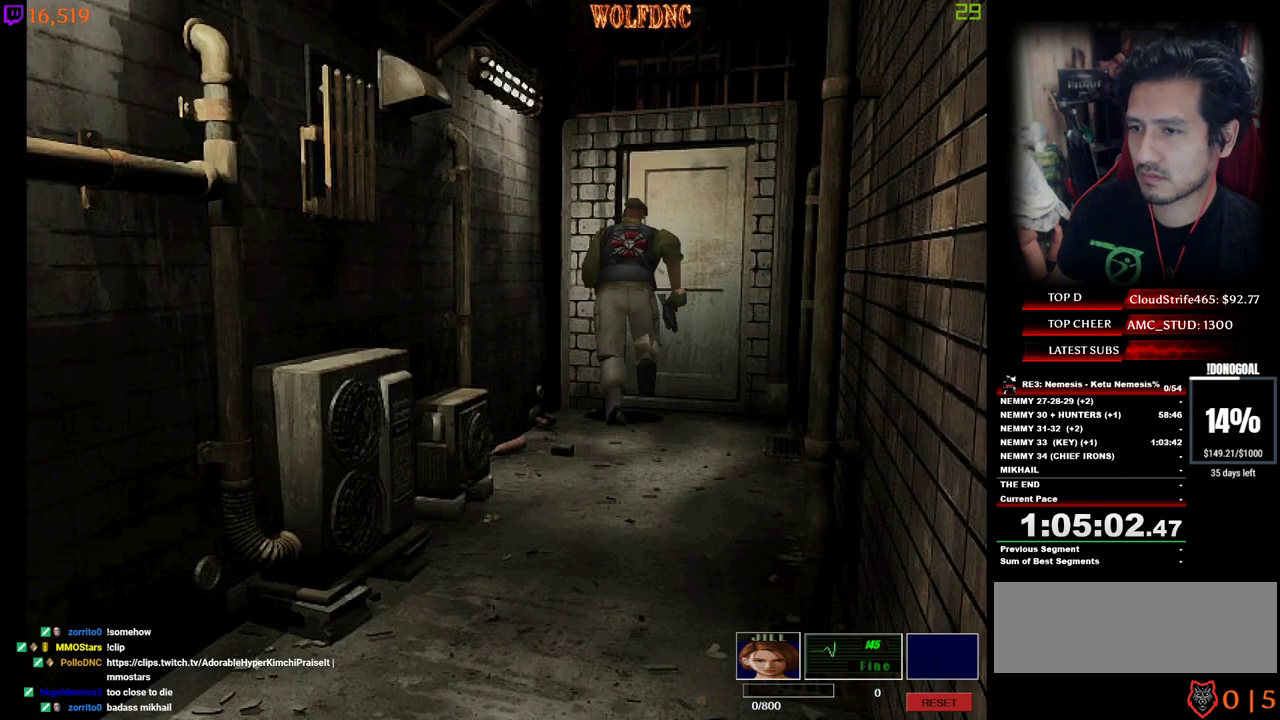
Gameplay with keyboard; each line is a JSON object with the keys held at the frame after it. "events" lists presses ("down") and releases ("up") of "a", "ctrl", "d", "e", "equals", "minus", "num0", "num2", "num4", "num5", "num6", "num8", "s", "shift", "space" and "w" between this image and that frame as [ms after this image, input, new state], when the widget could be followed in between. No other keys are recorded. Mouse input is not recorded.
{"keys": ["num2", "num4", "space", "w"], "events": [[184, "num2", "up"], [234, "num2", "down"], [234, "space", "down"], [334, "num2", "up"], [384, "num2", "down"], [384, "space", "up"], [434, "space", "down"]]}
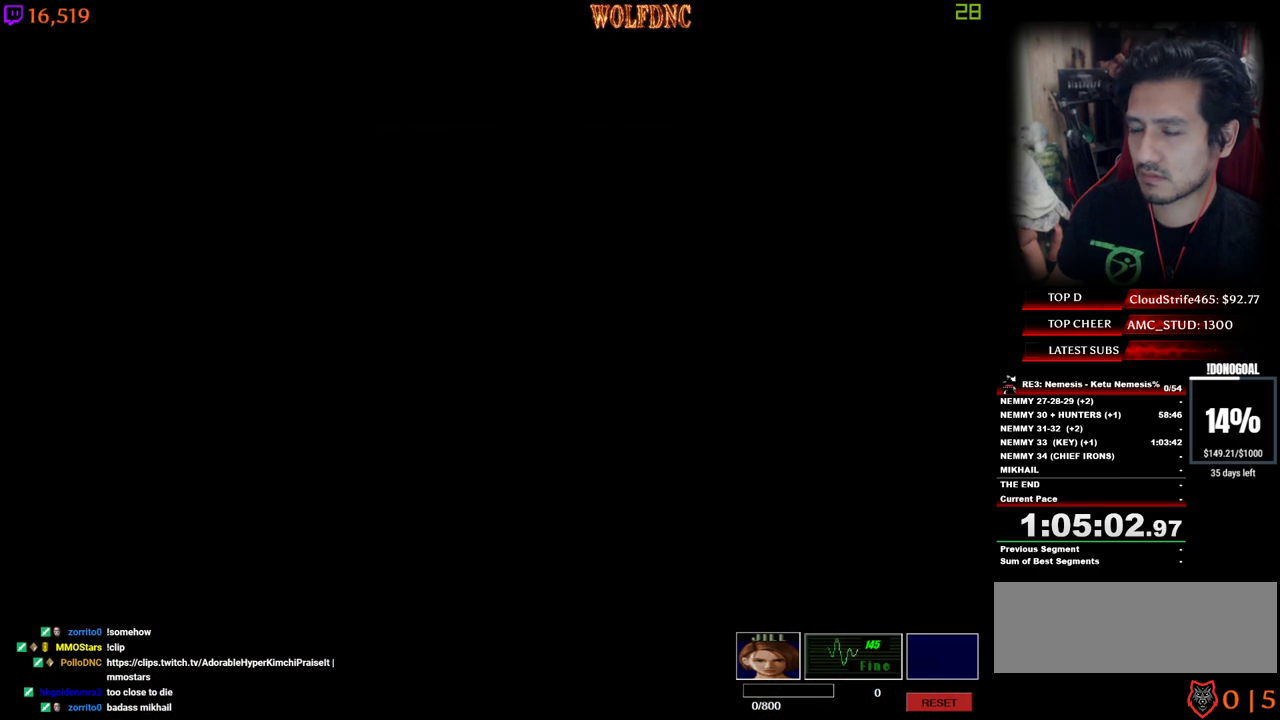
{"keys": ["a", "num4", "num6", "w"], "events": [[17, "num2", "up"], [17, "space", "up"], [350, "a", "down"], [484, "num6", "down"]]}
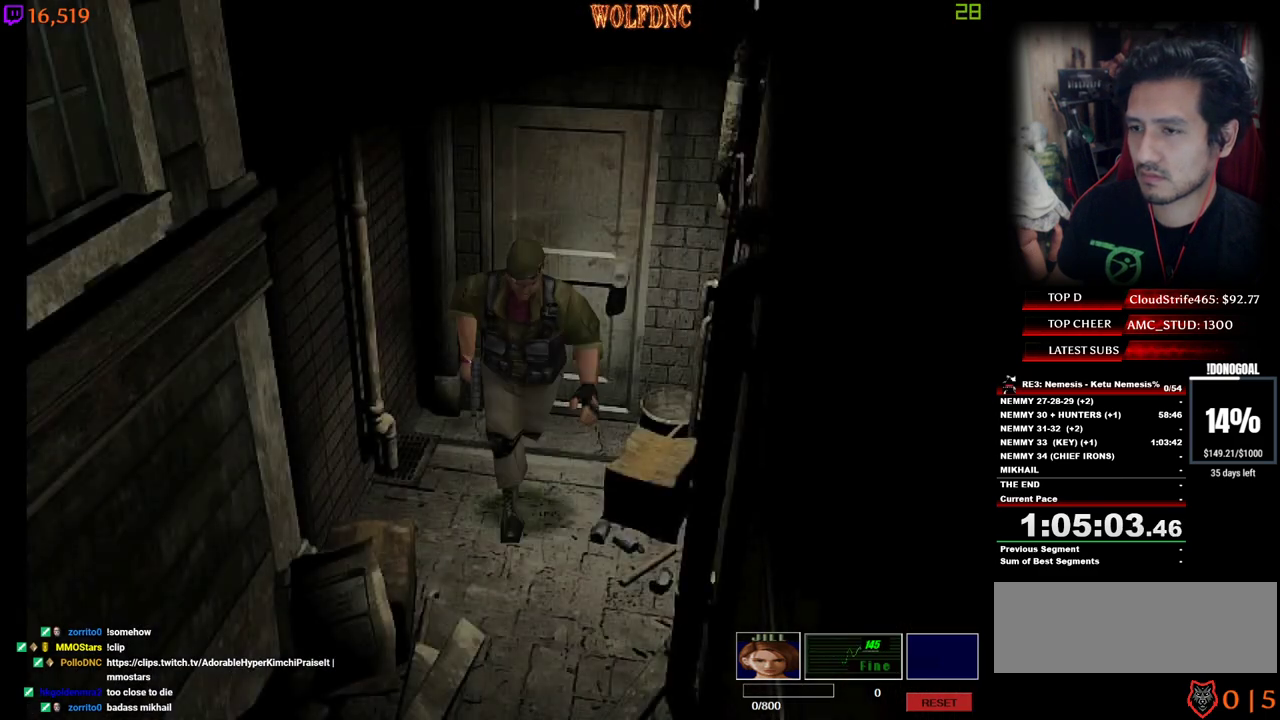
{"keys": [], "events": [[84, "a", "up"], [84, "w", "up"], [134, "num4", "up"], [167, "num6", "up"], [217, "num6", "down"], [317, "num6", "up"]]}
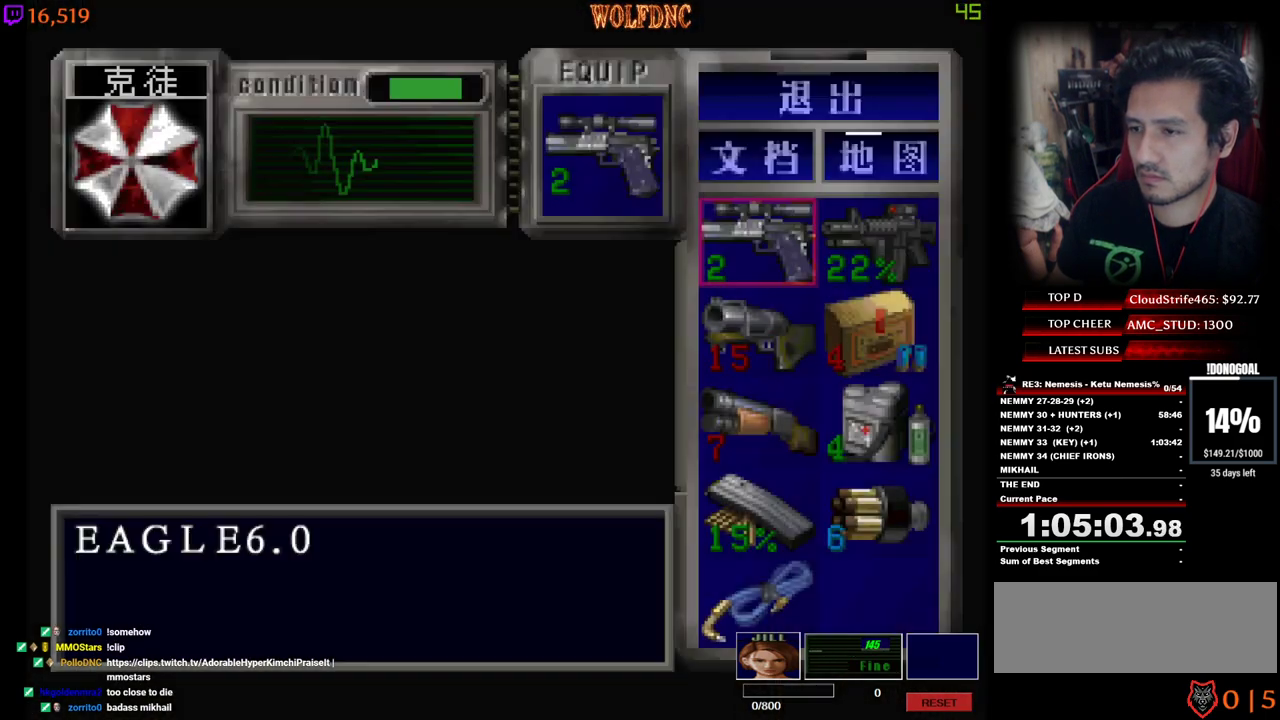
{"keys": ["s"], "events": [[234, "s", "down"], [334, "s", "up"], [434, "s", "down"]]}
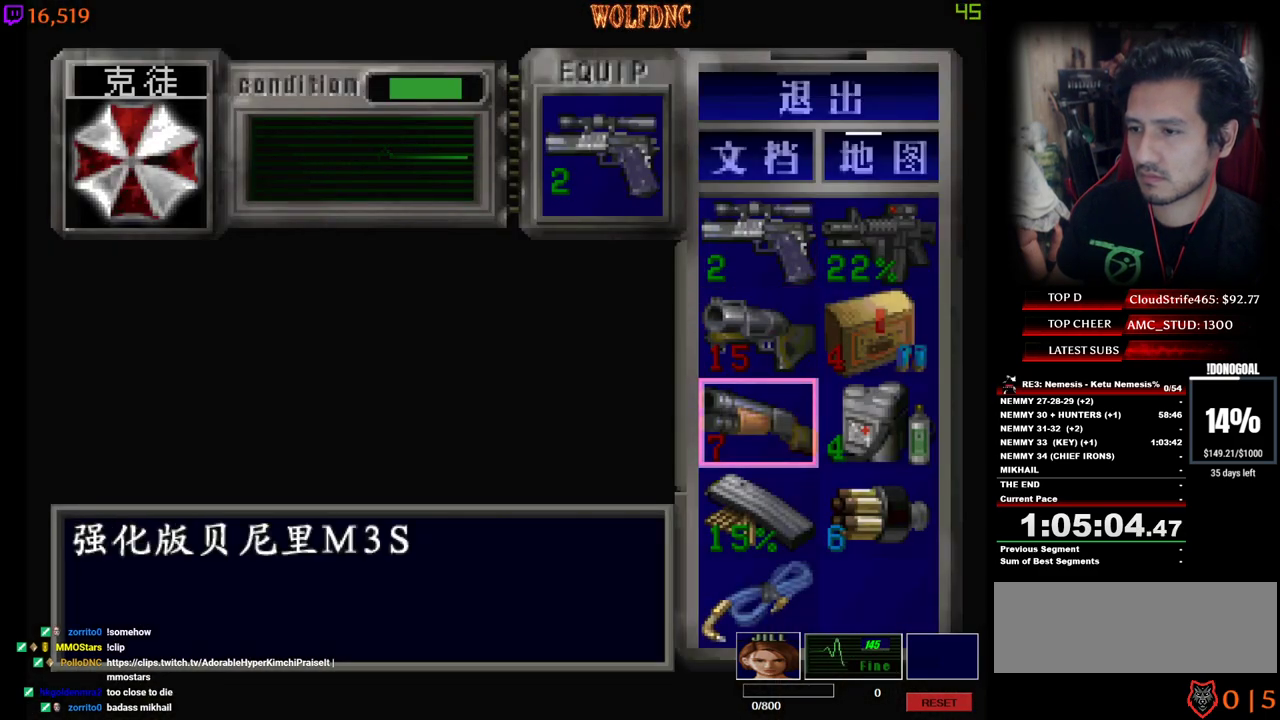
{"keys": ["num2"], "events": [[17, "s", "up"], [250, "w", "down"], [350, "num2", "down"], [350, "w", "up"], [434, "num2", "up"], [484, "num2", "down"]]}
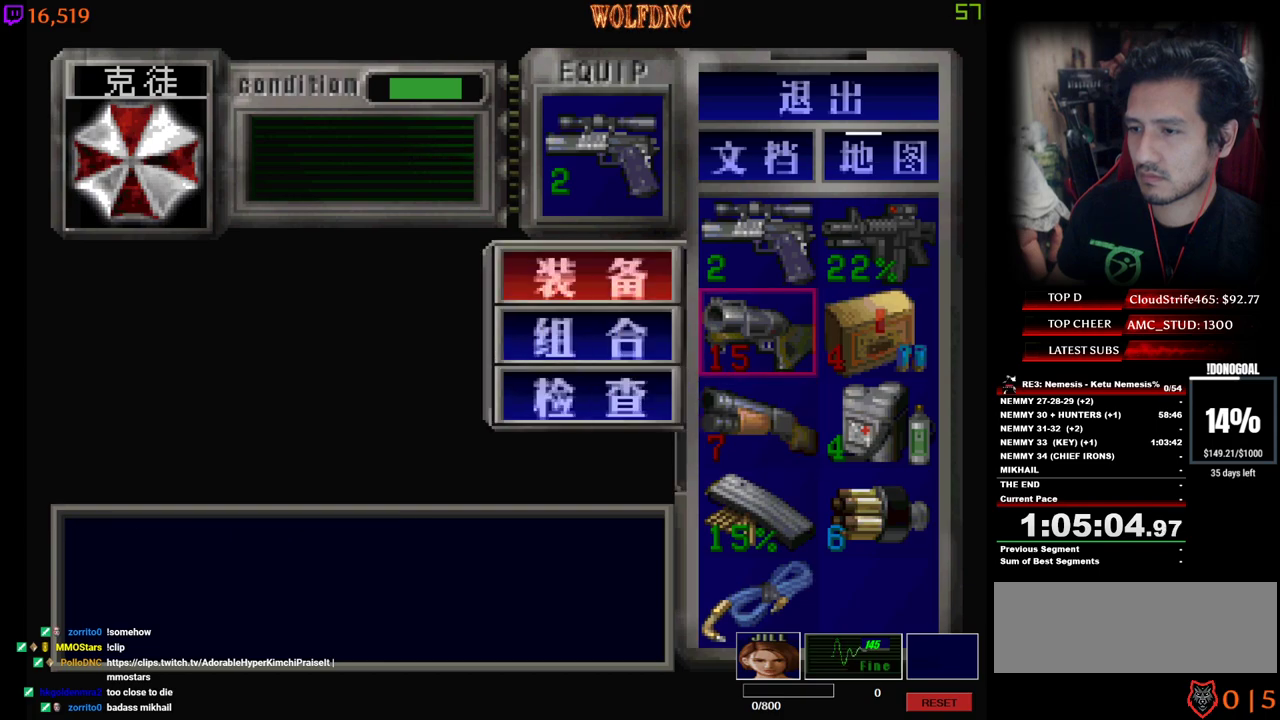
{"keys": ["a", "num4", "w"], "events": [[84, "num2", "up"], [167, "num4", "down"], [267, "num4", "up"], [317, "a", "down"], [367, "w", "down"], [400, "num4", "down"]]}
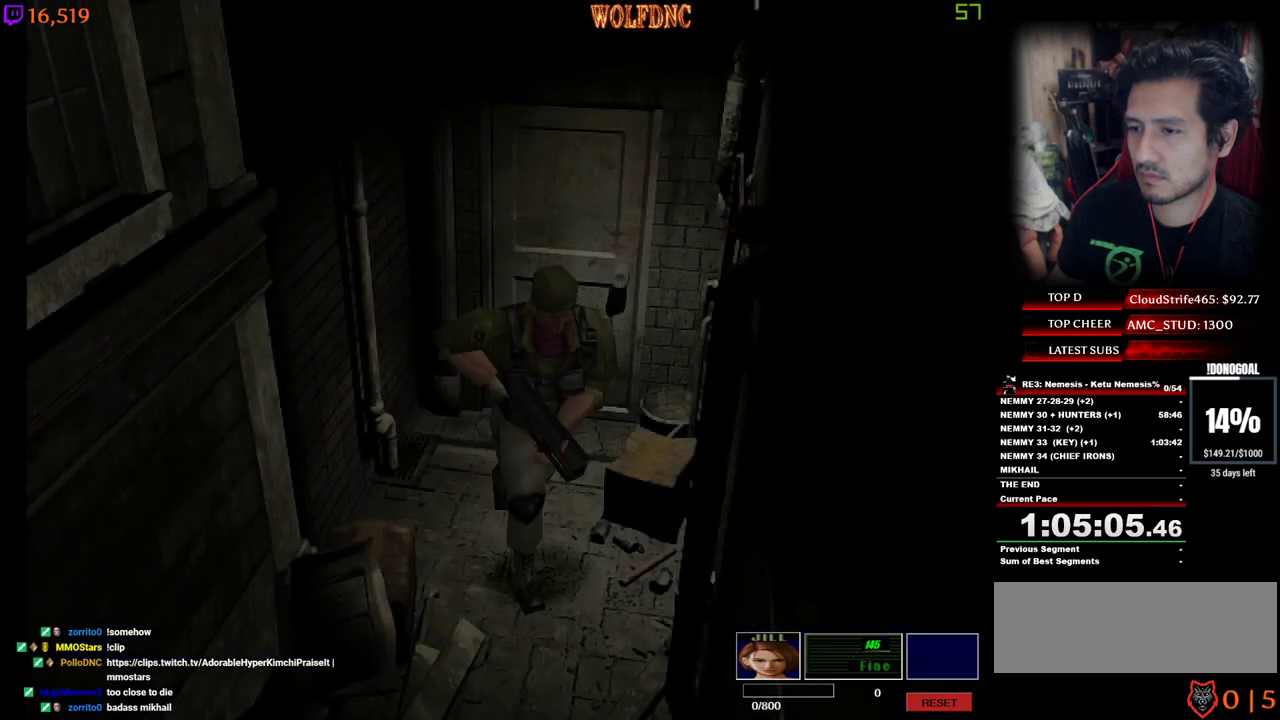
{"keys": ["minus", "num2"], "events": [[184, "minus", "down"], [234, "a", "up"], [284, "num4", "up"], [284, "w", "up"], [417, "num2", "down"]]}
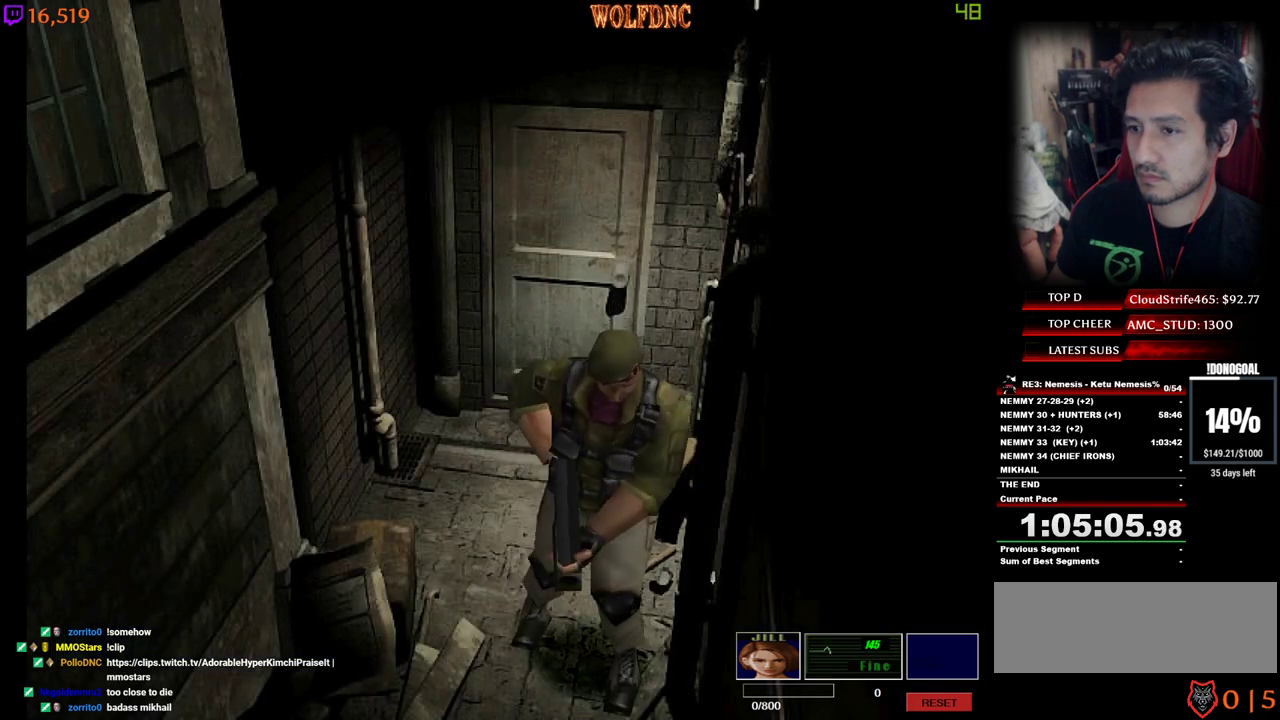
{"keys": ["minus"], "events": [[117, "num2", "up"], [167, "num2", "down"], [484, "num2", "up"]]}
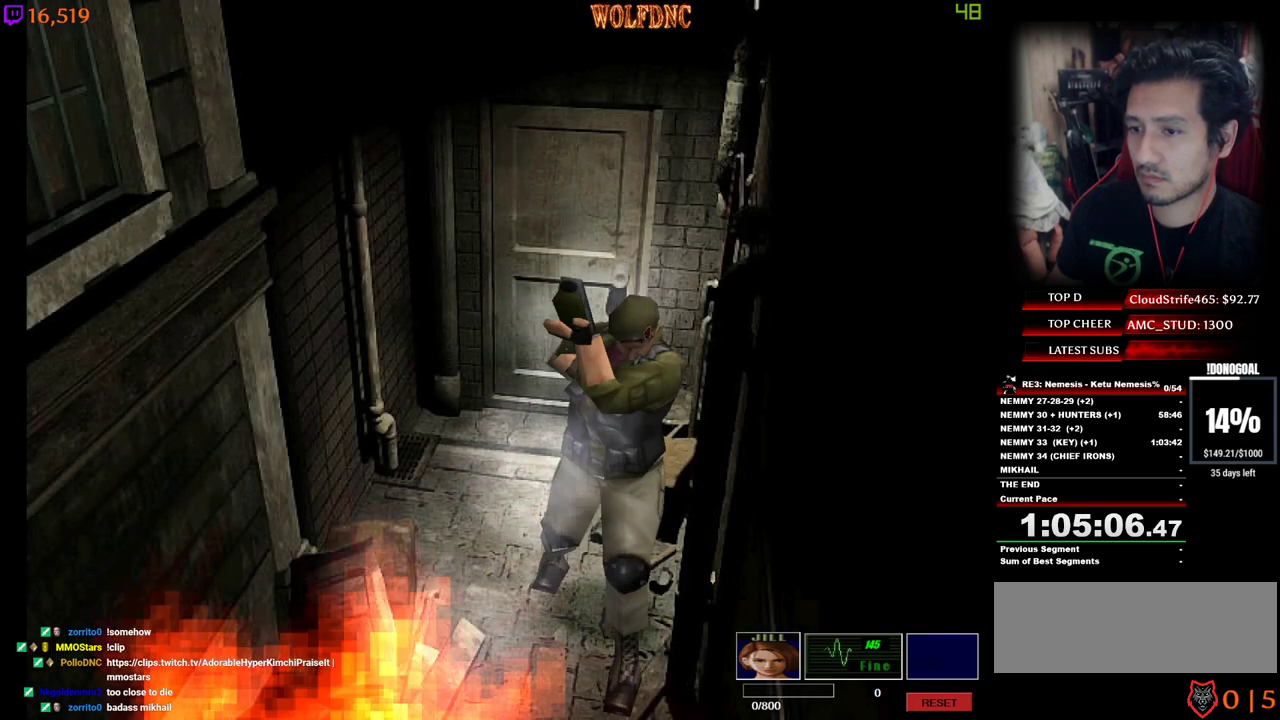
{"keys": ["minus"], "events": [[34, "num2", "down"], [84, "minus", "up"], [134, "num2", "up"], [267, "num2", "down"], [417, "minus", "down"], [417, "num2", "up"]]}
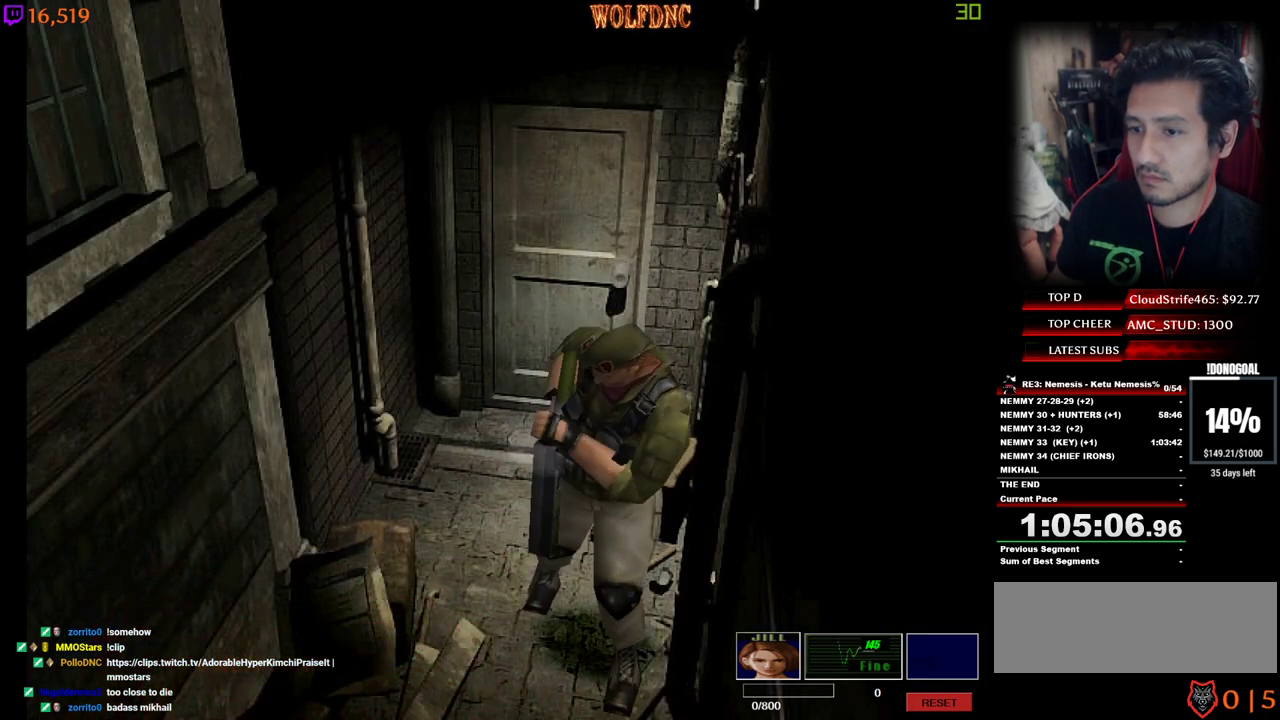
{"keys": ["num4", "w"], "events": [[100, "minus", "up"], [384, "w", "down"], [467, "num4", "down"]]}
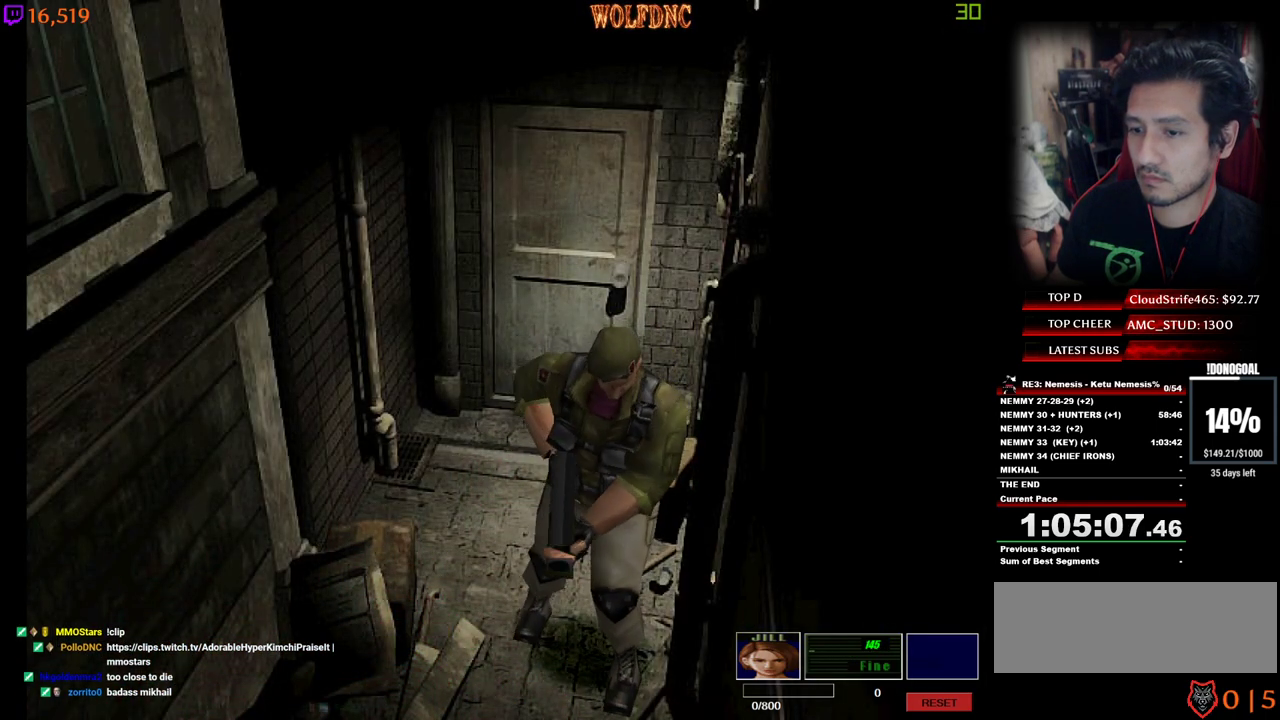
{"keys": ["num4", "w"], "events": [[300, "a", "down"], [484, "a", "up"]]}
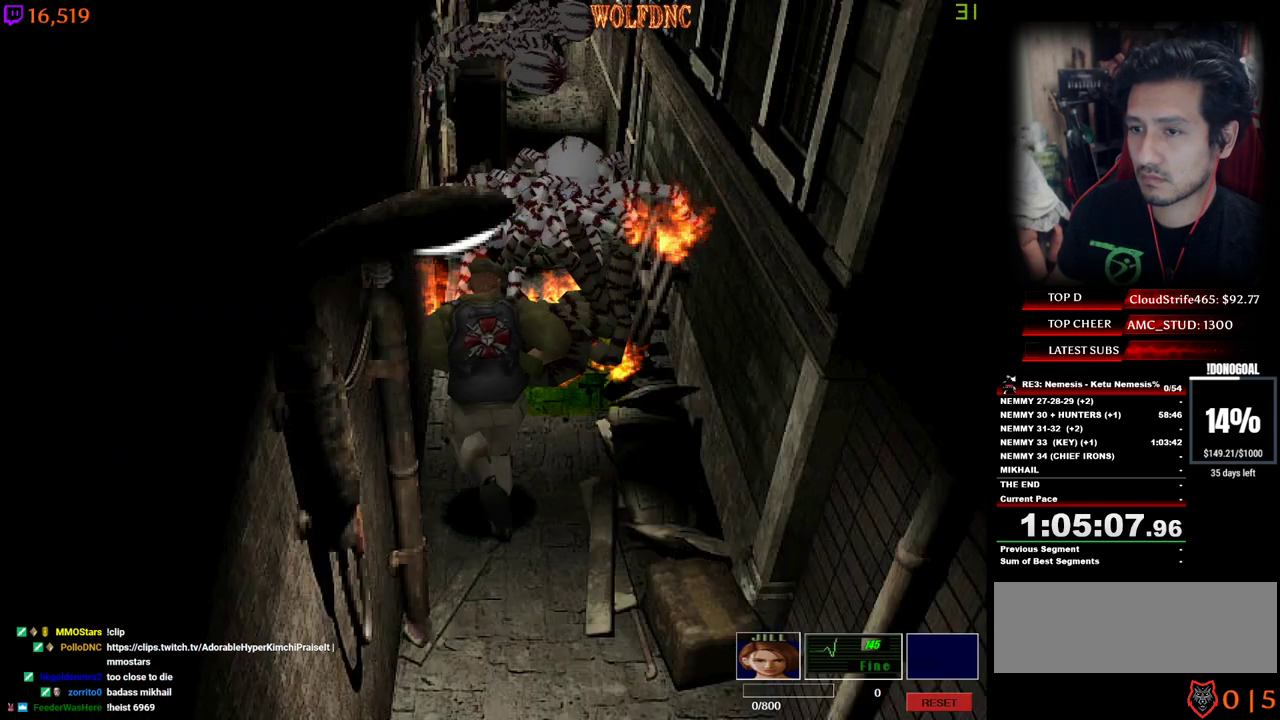
{"keys": ["minus", "num2"], "events": [[34, "minus", "down"], [84, "w", "up"], [134, "num4", "up"], [450, "num2", "down"]]}
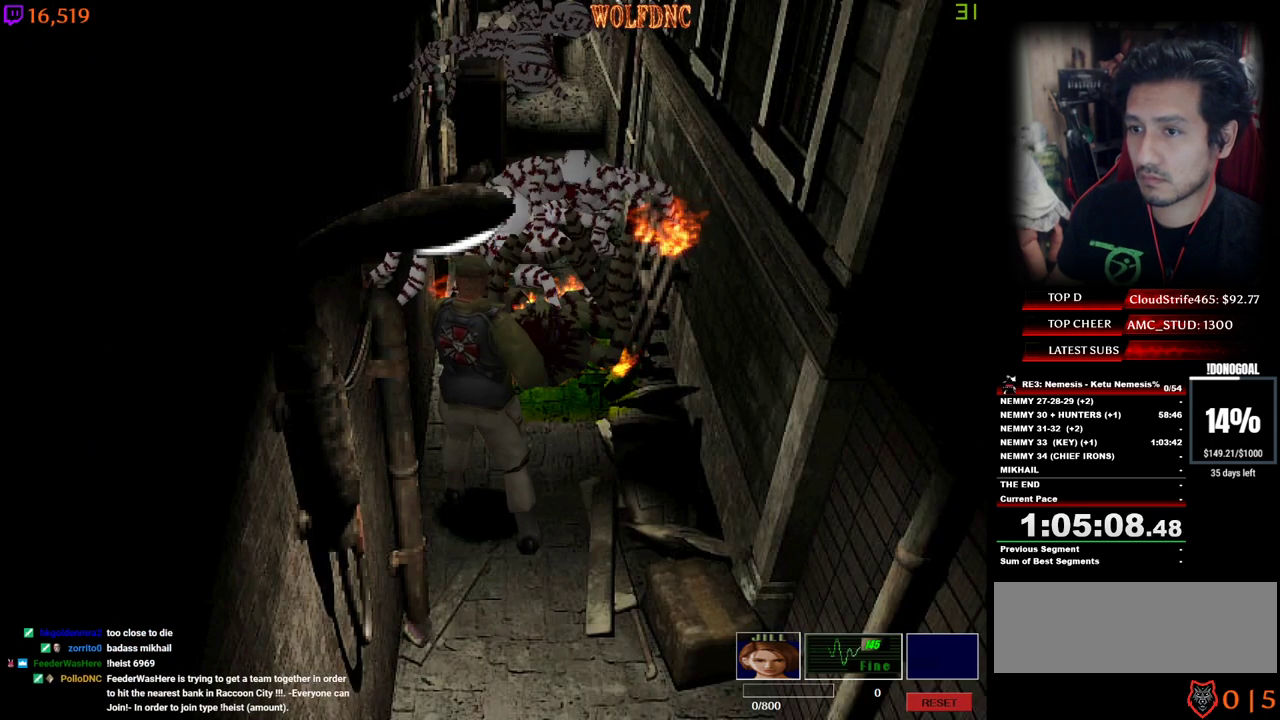
{"keys": ["minus"], "events": [[184, "num2", "up"], [234, "num2", "down"], [334, "num2", "up"], [384, "num2", "down"], [467, "num2", "up"]]}
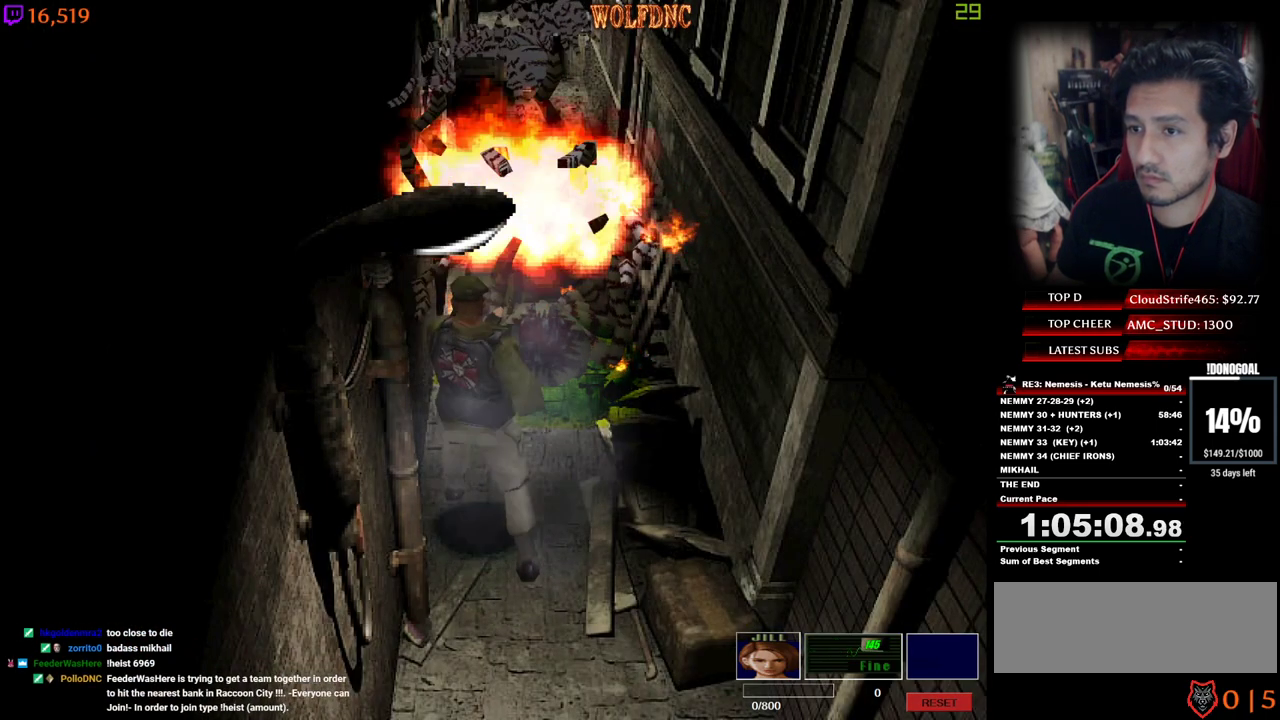
{"keys": ["minus", "num2"], "events": [[17, "num2", "down"], [200, "num2", "up"], [250, "num2", "down"], [434, "num2", "up"], [484, "num2", "down"]]}
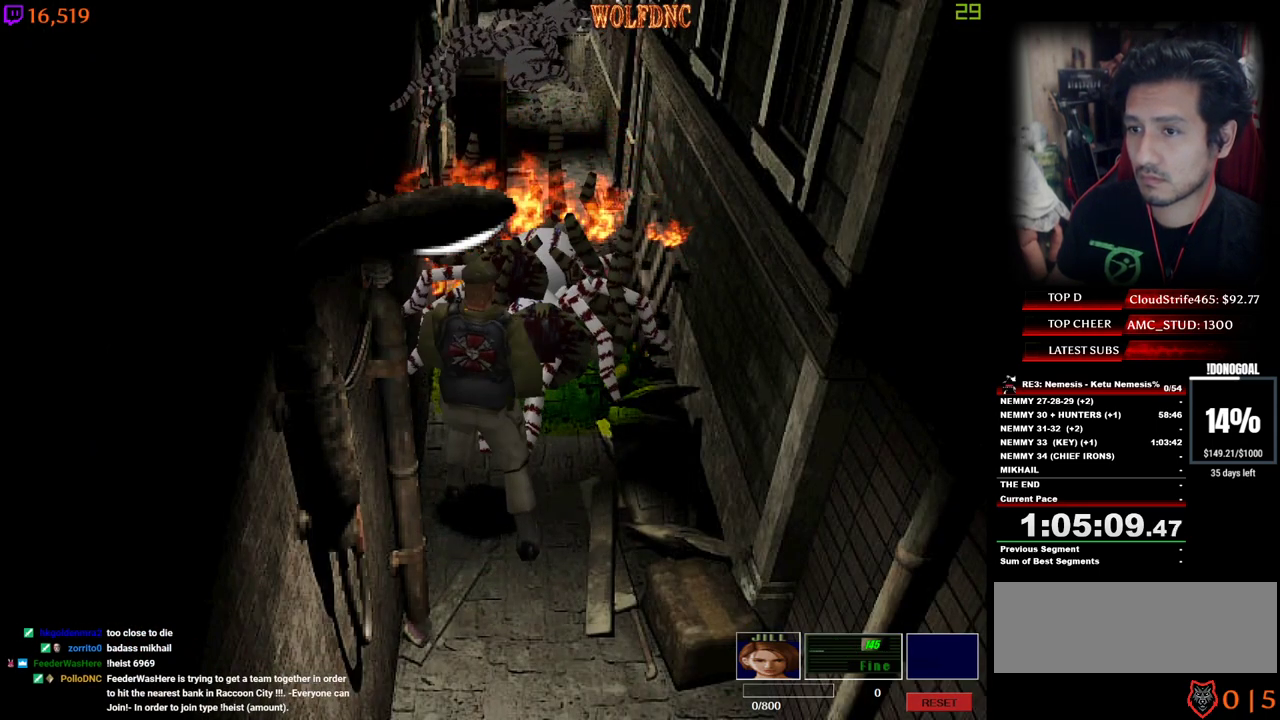
{"keys": ["minus", "num2"], "events": [[84, "num2", "up"], [134, "num2", "down"], [317, "num2", "up"], [367, "num2", "down"], [450, "num2", "up"], [500, "num2", "down"]]}
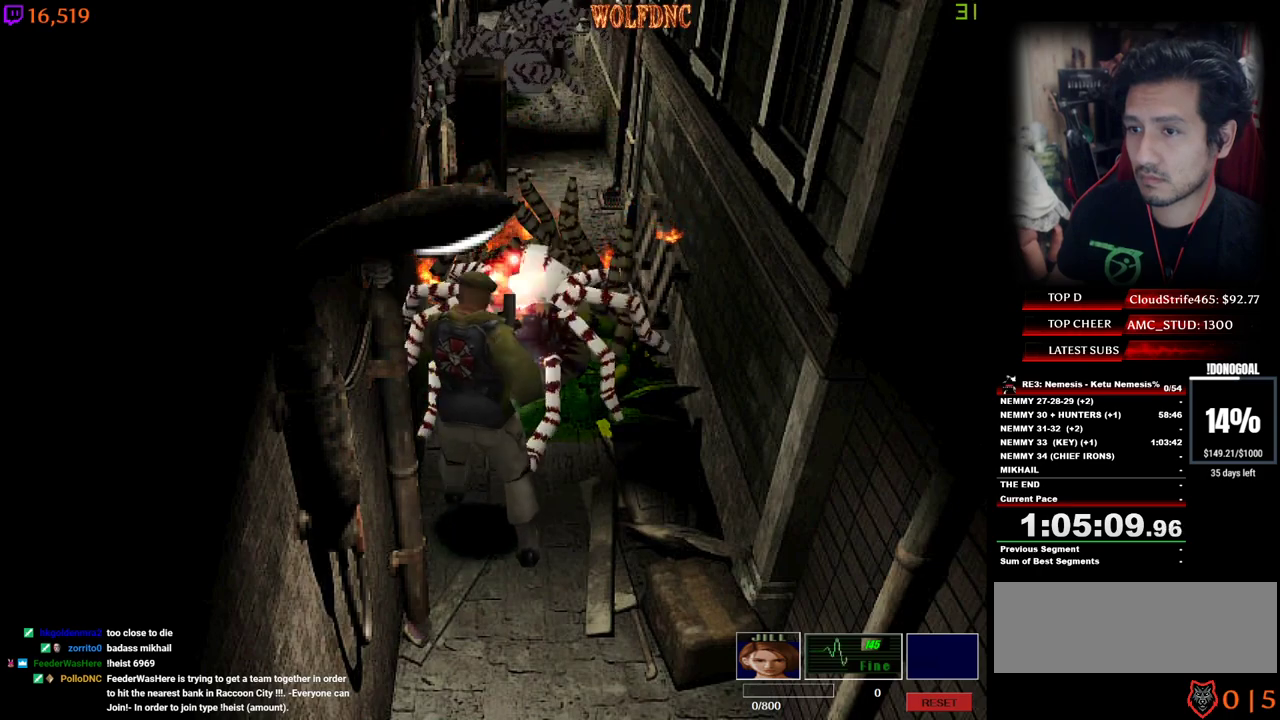
{"keys": ["minus"], "events": [[50, "num2", "up"], [100, "num2", "down"], [184, "num2", "up"], [234, "num2", "down"], [334, "num2", "up"], [384, "num2", "down"], [434, "num2", "up"]]}
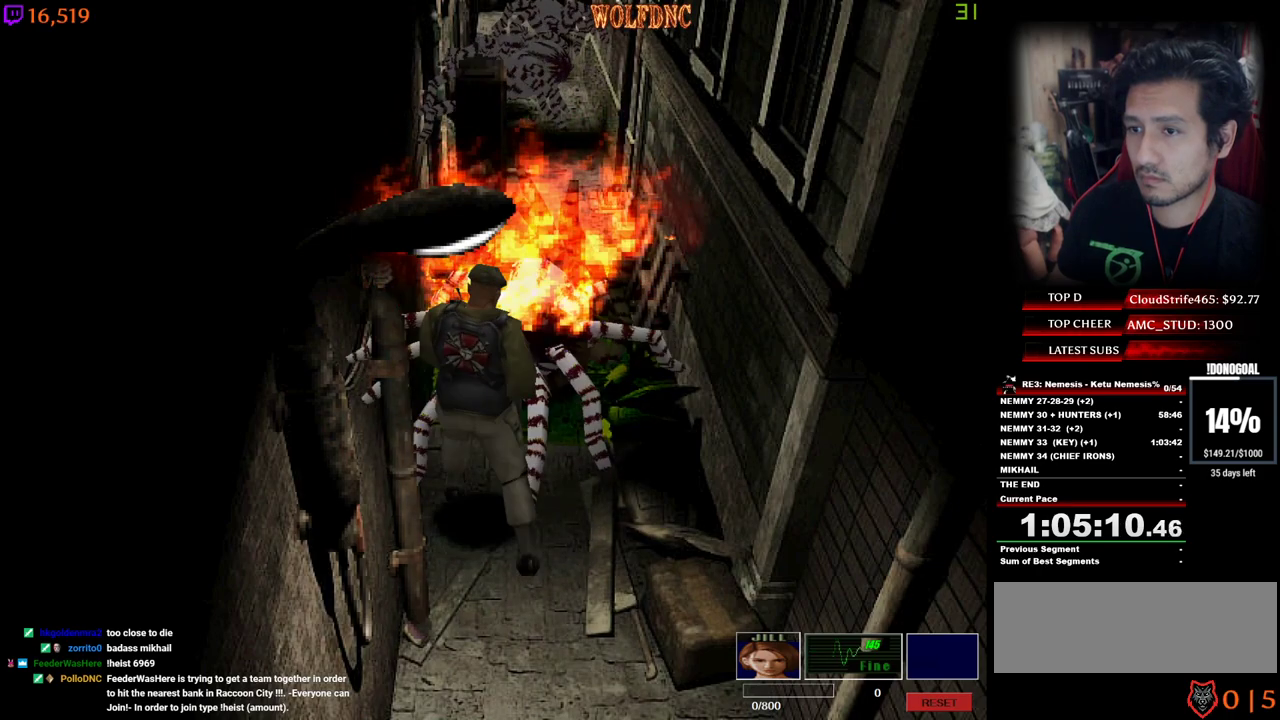
{"keys": [], "events": [[67, "num2", "down"], [167, "num2", "up"], [484, "minus", "up"]]}
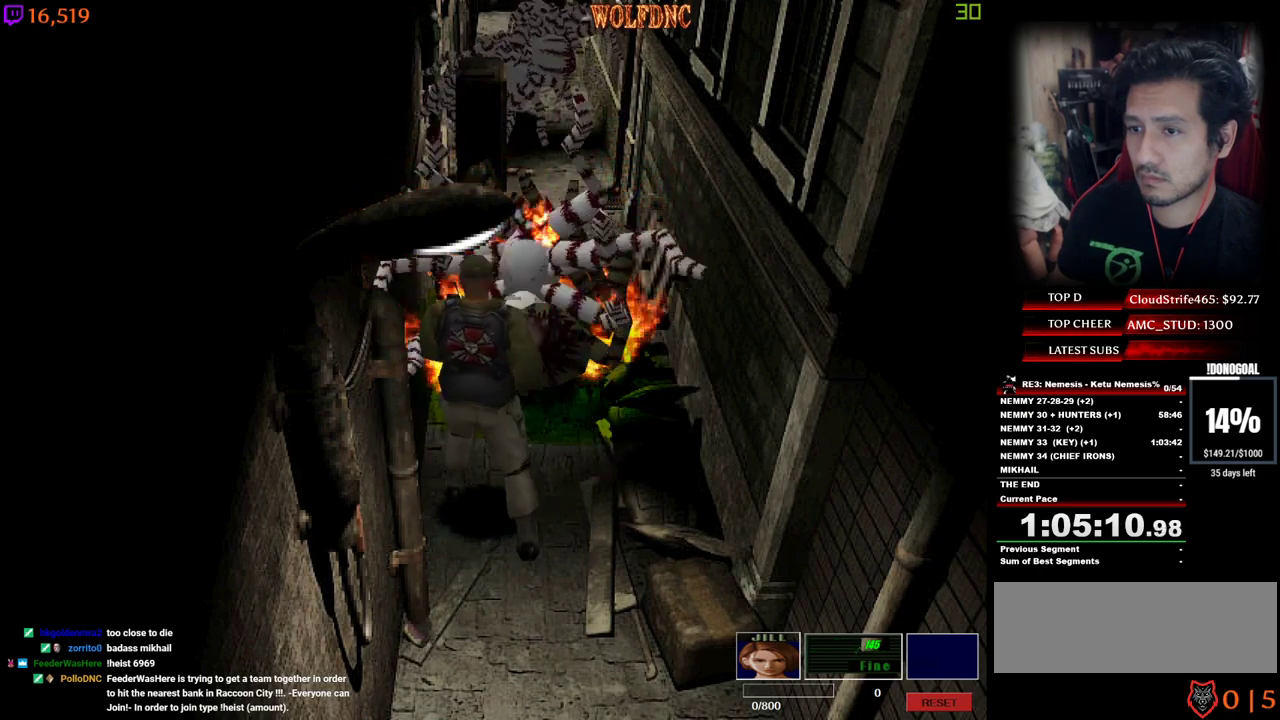
{"keys": ["d", "num4", "w"], "events": [[317, "w", "down"], [367, "d", "down"], [400, "num4", "down"]]}
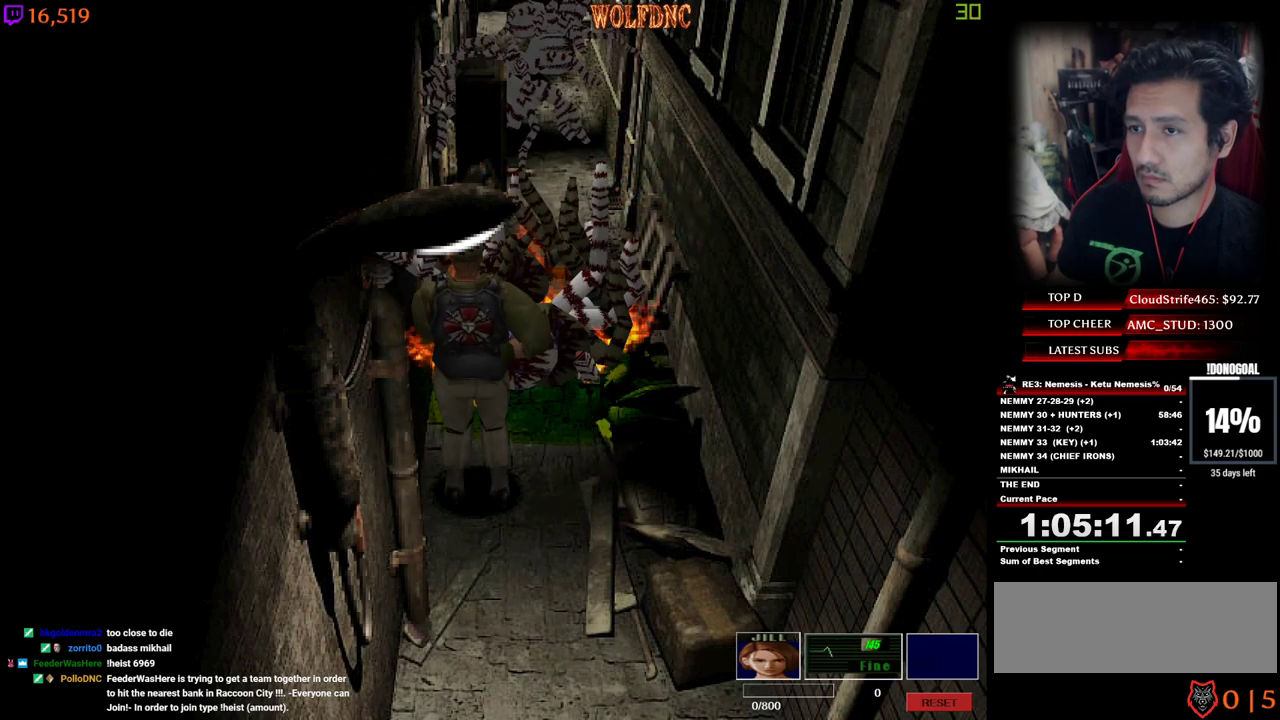
{"keys": ["d", "num4", "w"], "events": [[184, "d", "up"], [334, "d", "down"]]}
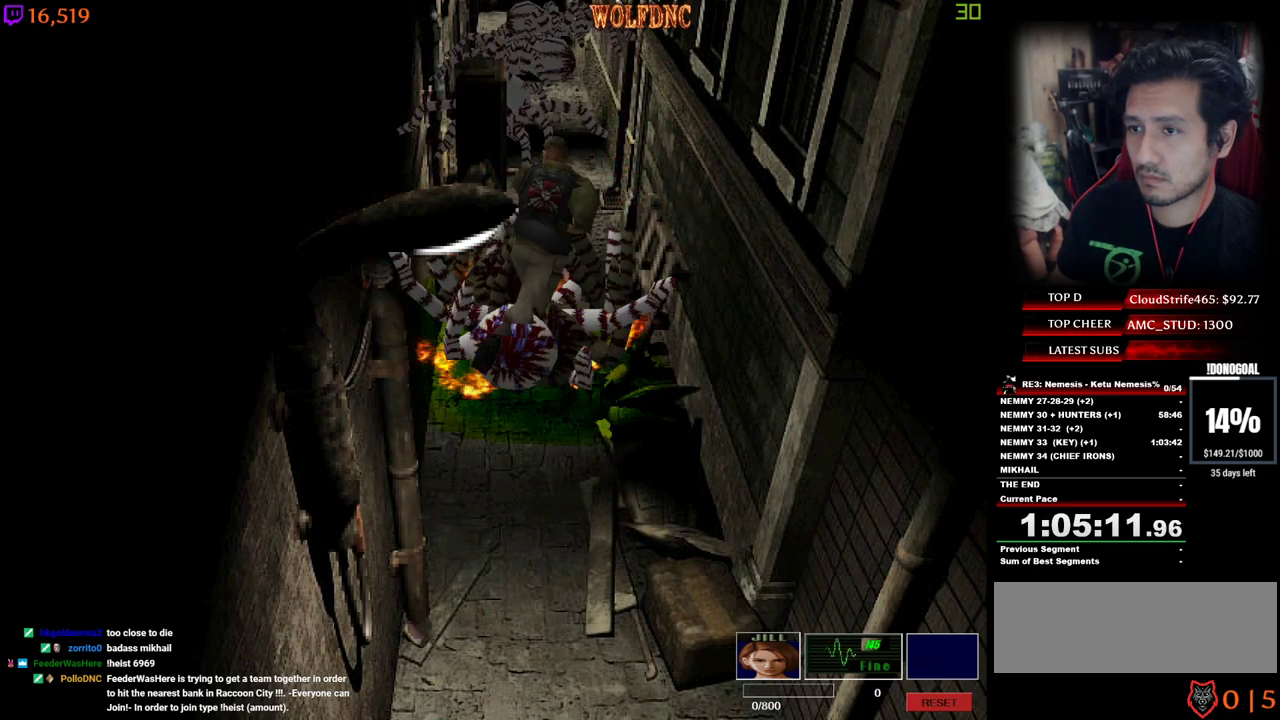
{"keys": ["minus"], "events": [[117, "d", "up"], [167, "a", "down"], [250, "minus", "down"], [350, "a", "up"], [400, "num4", "up"], [400, "w", "up"]]}
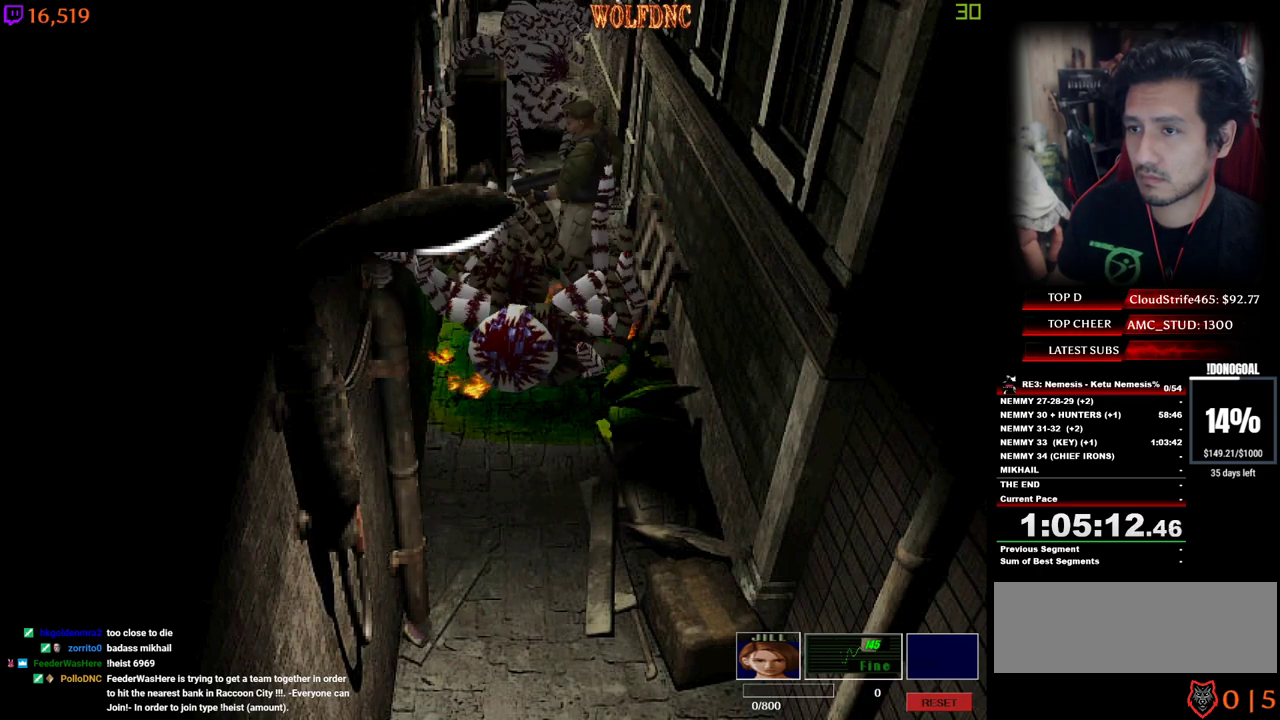
{"keys": [], "events": [[500, "minus", "up"]]}
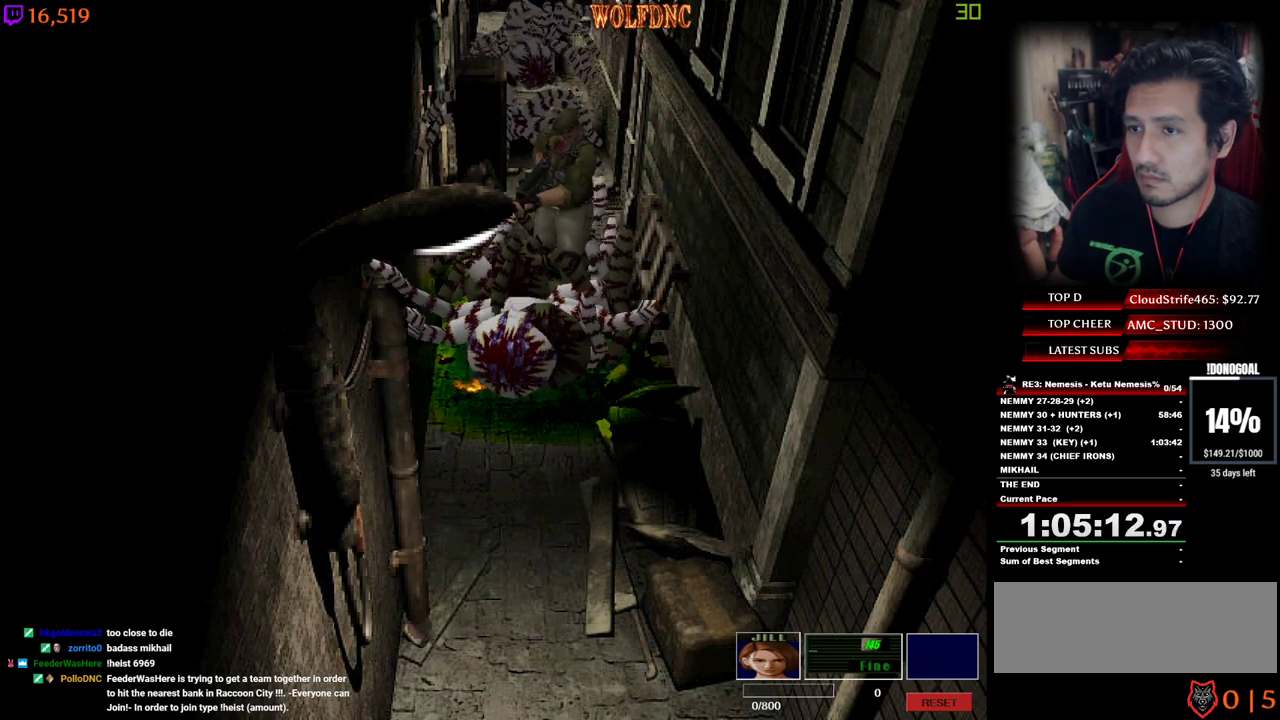
{"keys": ["s"], "events": [[417, "s", "down"]]}
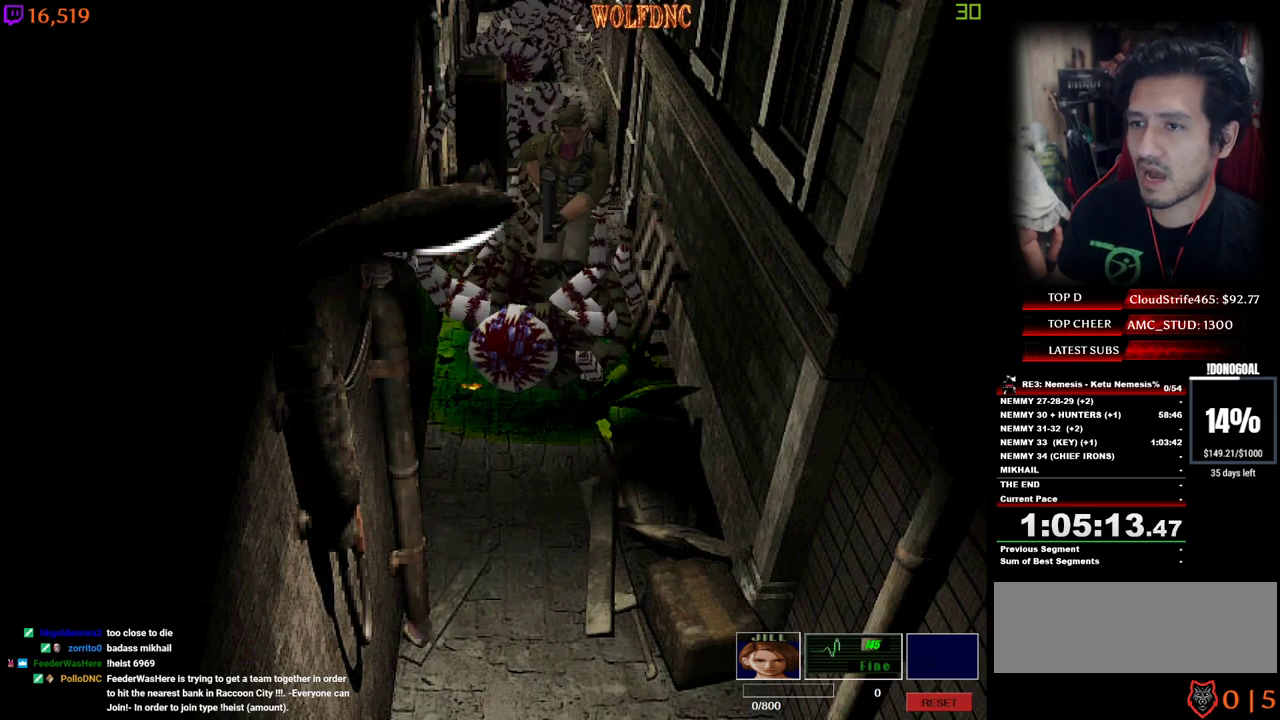
{"keys": ["minus"], "events": [[67, "num4", "down"], [167, "s", "up"], [200, "num4", "up"], [250, "minus", "down"]]}
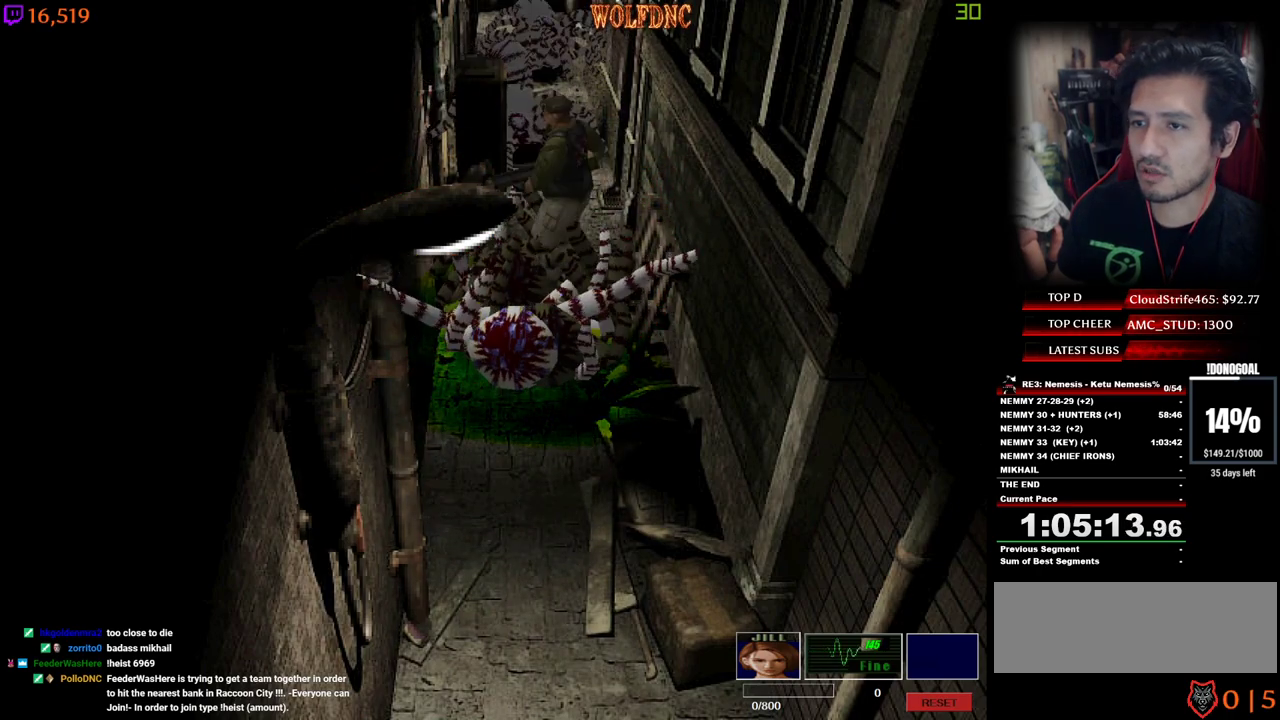
{"keys": [], "events": [[367, "minus", "up"]]}
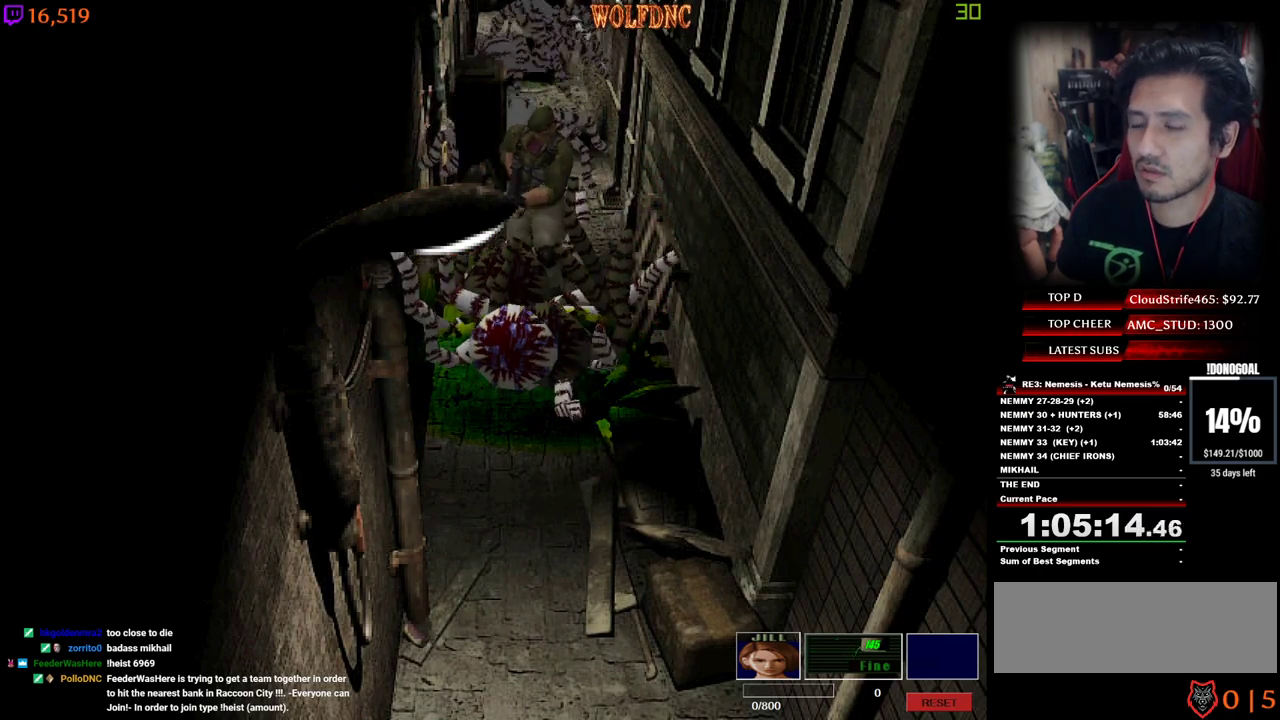
{"keys": ["num4", "w"], "events": [[50, "a", "down"], [100, "w", "down"], [184, "a", "up"], [284, "num4", "down"]]}
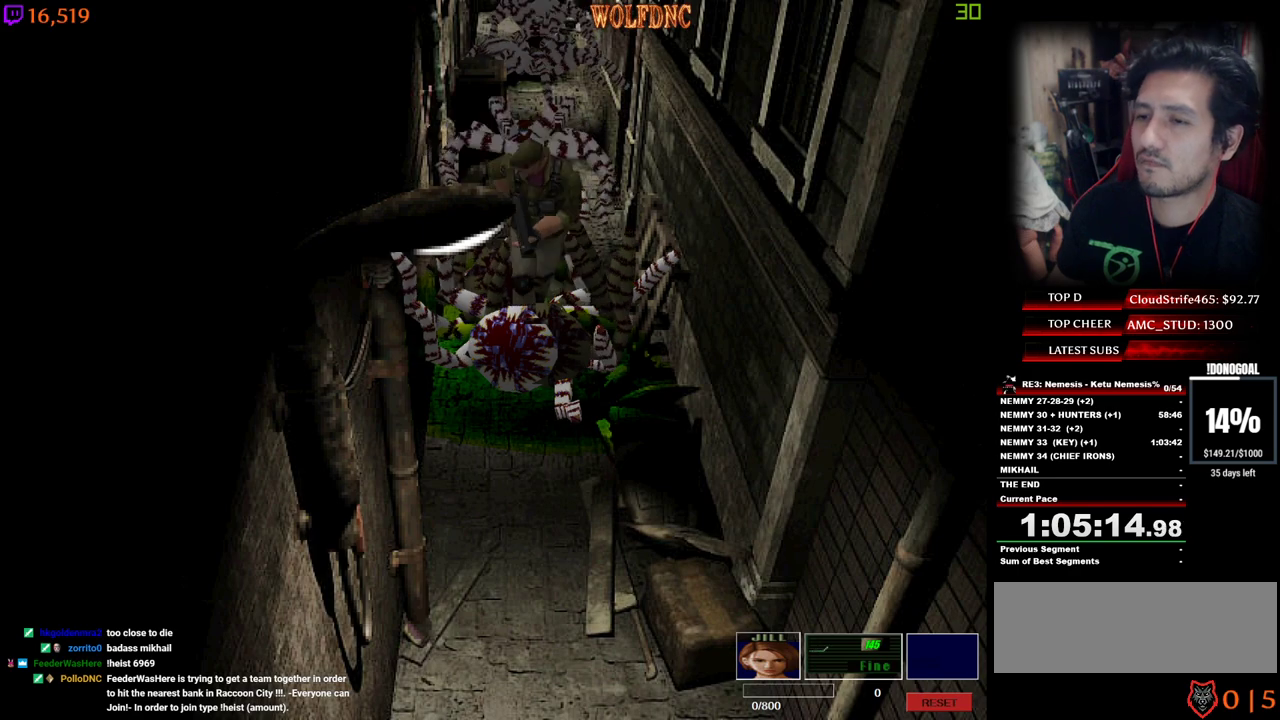
{"keys": ["minus"], "events": [[150, "w", "up"], [200, "num4", "up"], [250, "s", "down"], [300, "num4", "down"], [350, "s", "up"], [400, "num4", "up"], [434, "minus", "down"]]}
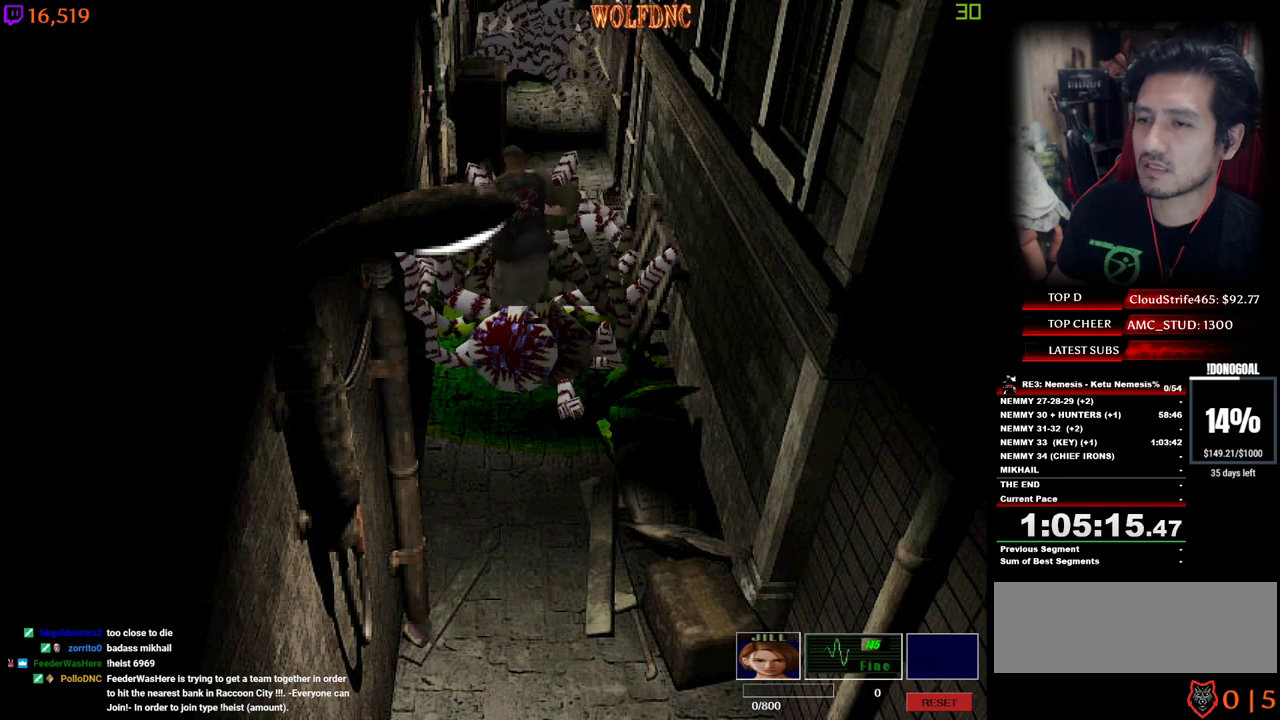
{"keys": ["minus"], "events": []}
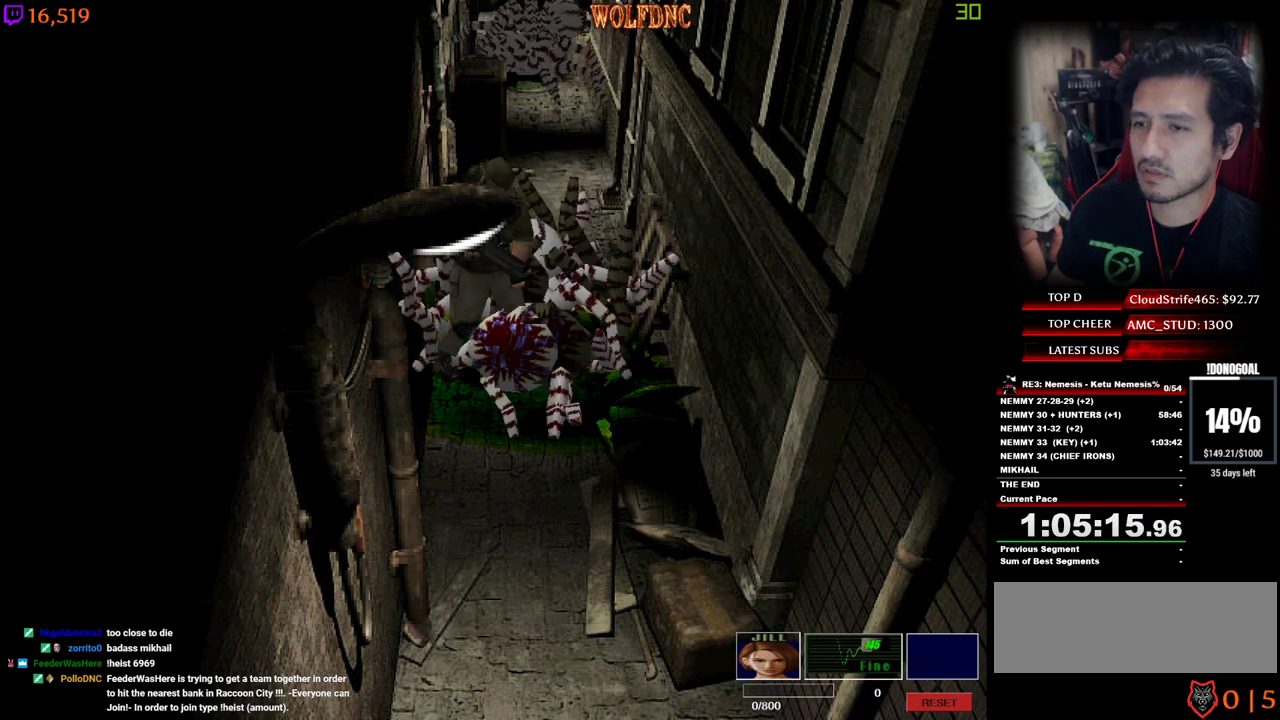
{"keys": [], "events": [[184, "minus", "up"]]}
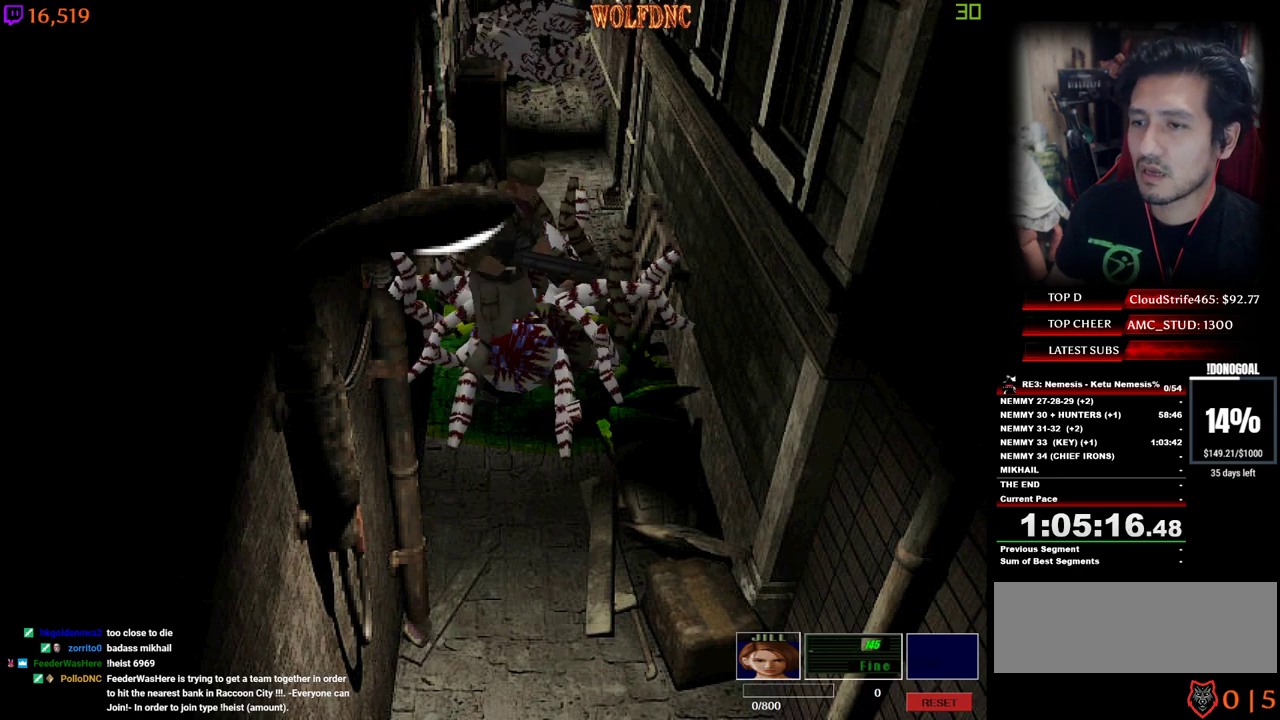
{"keys": ["a", "minus"], "events": [[17, "minus", "down"], [117, "a", "down"]]}